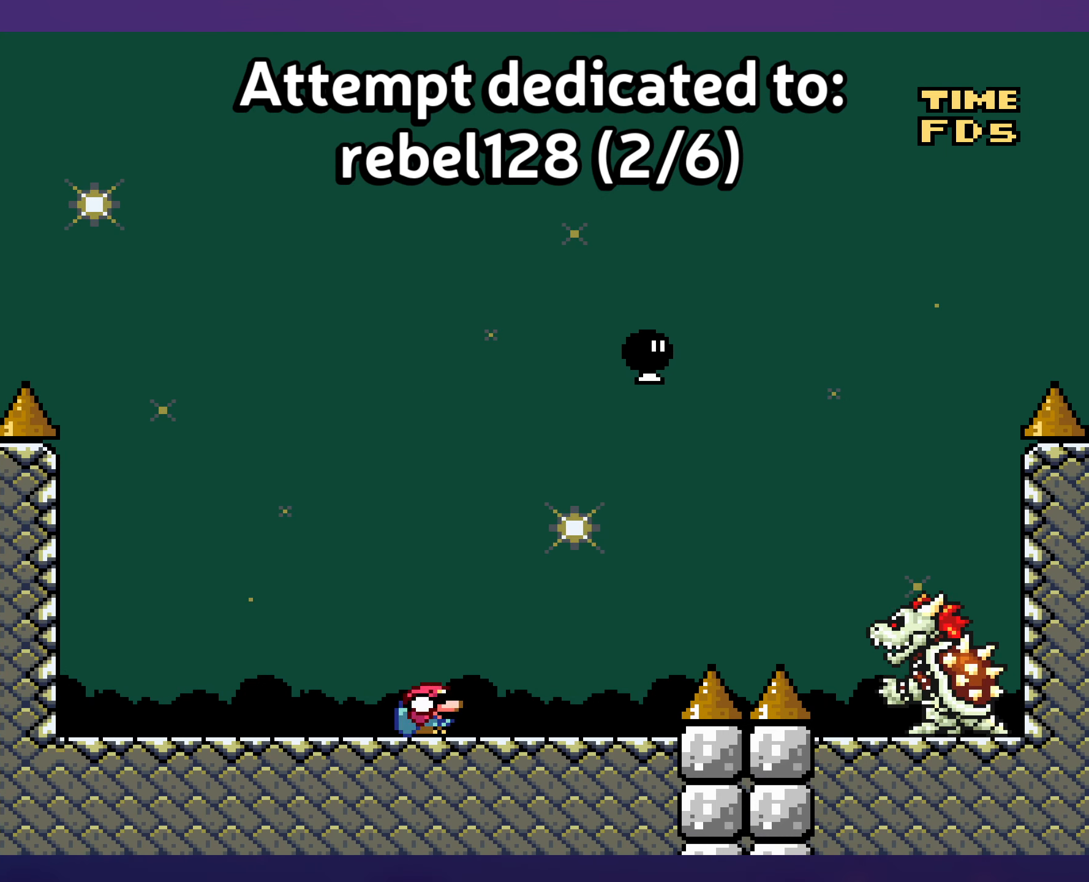
Gameplay with a controller (Nintendo layout); each line is a JSON object with the inputs held at the frame after it. "events" lists button and stick changes between this image and that frame as [ms after this image, input, new state], when the widget could be followed in between. Not read: L3 R3.
{"buttons": ["Y", "DPAD_LEFT"], "events": [[17, "DPAD_DOWN", "down"], [34, "B", "down"], [117, "DPAD_RIGHT", "up"], [167, "B", "up"], [167, "DPAD_LEFT", "down"], [184, "DPAD_DOWN", "up"]]}
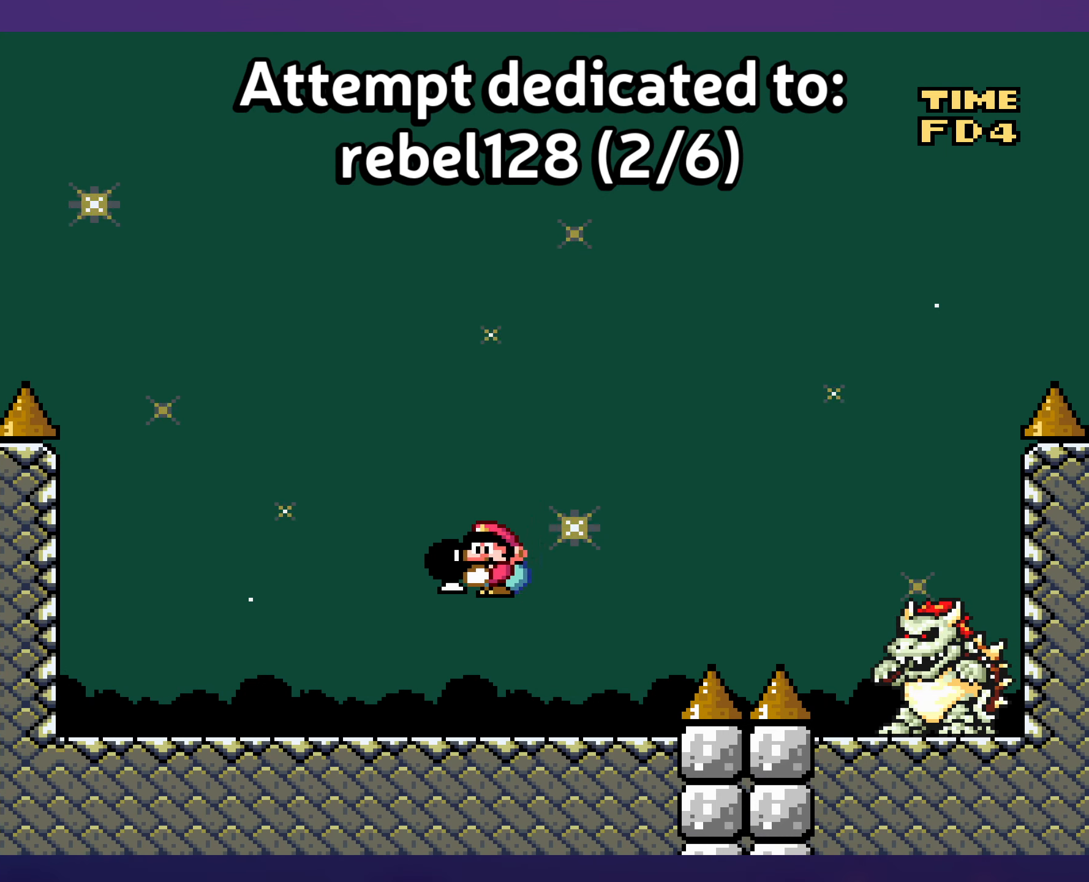
{"buttons": ["Y", "DPAD_RIGHT"], "events": [[34, "DPAD_LEFT", "up"], [200, "DPAD_RIGHT", "down"]]}
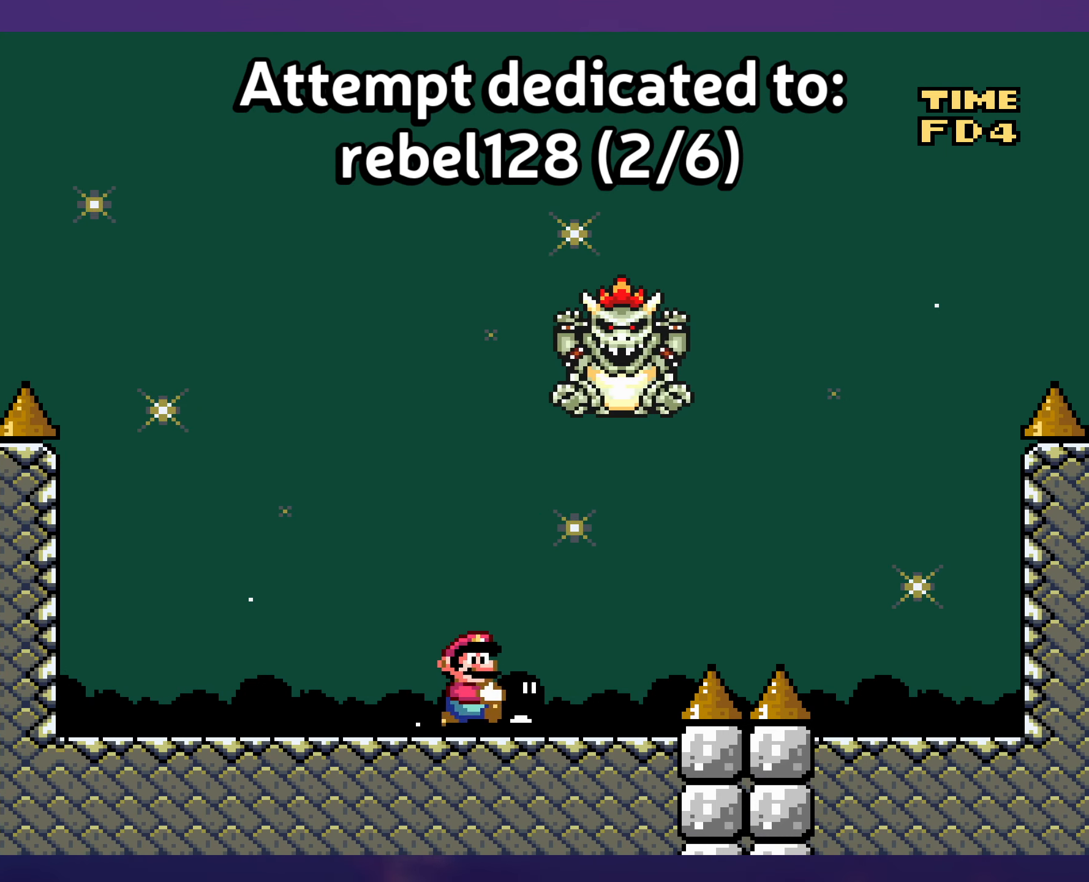
{"buttons": ["B", "Y", "DPAD_RIGHT"]}
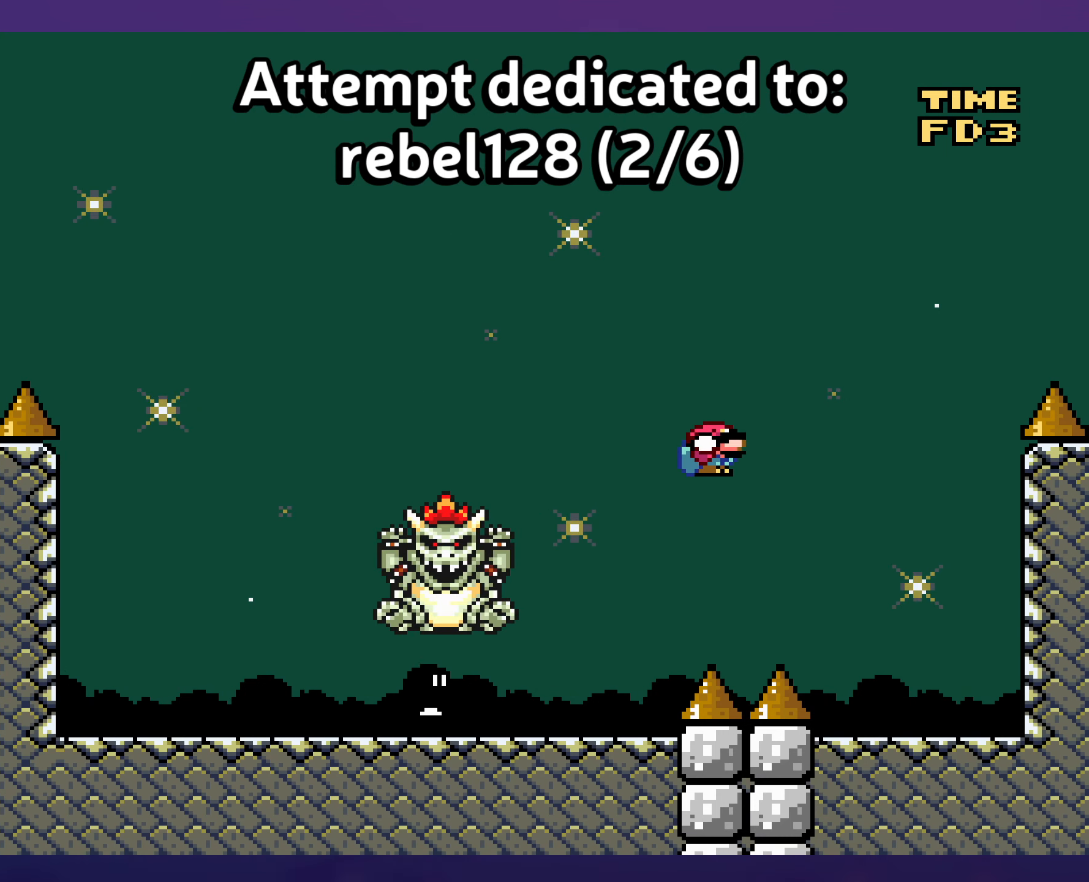
{"buttons": ["Y"], "events": [[267, "B", "up"], [484, "DPAD_RIGHT", "up"]]}
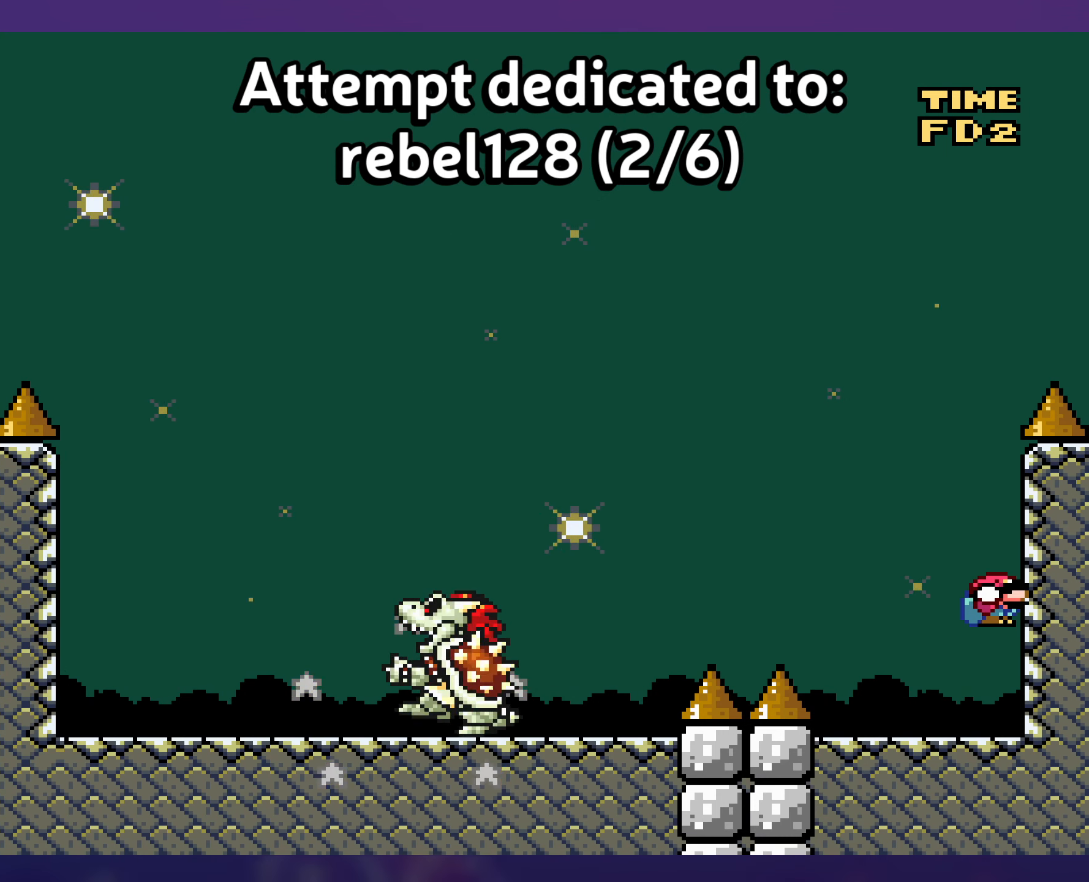
{"buttons": ["B", "Y", "DPAD_DOWN"], "events": [[200, "DPAD_DOWN", "down"], [483, "B", "down"]]}
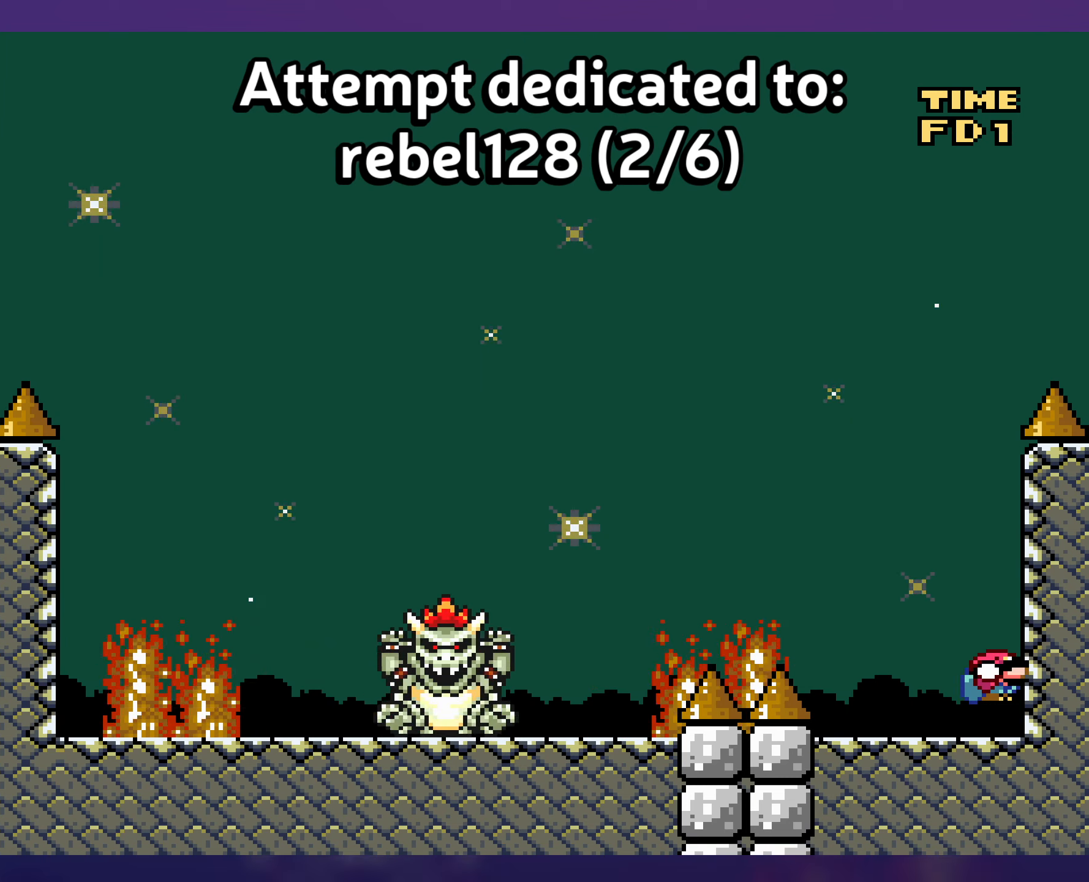
{"buttons": ["Y", "DPAD_LEFT"], "events": [[50, "DPAD_DOWN", "up"], [116, "B", "up"], [166, "B", "down"], [316, "DPAD_LEFT", "down"], [416, "B", "up"]]}
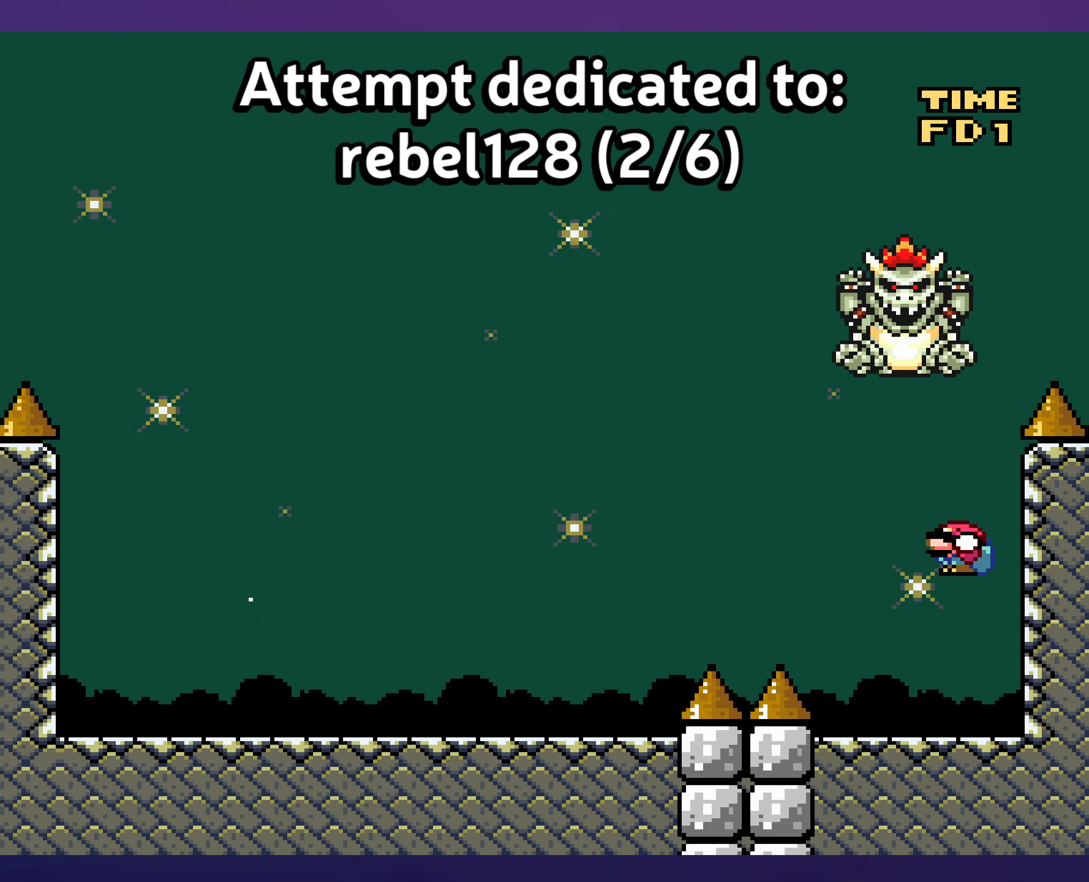
{"buttons": ["B", "Y", "DPAD_RIGHT"], "events": [[150, "DPAD_DOWN", "down"], [150, "DPAD_LEFT", "up"], [250, "B", "down"], [266, "DPAD_LEFT", "down"], [283, "DPAD_DOWN", "up"], [400, "DPAD_LEFT", "up"], [466, "DPAD_RIGHT", "down"]]}
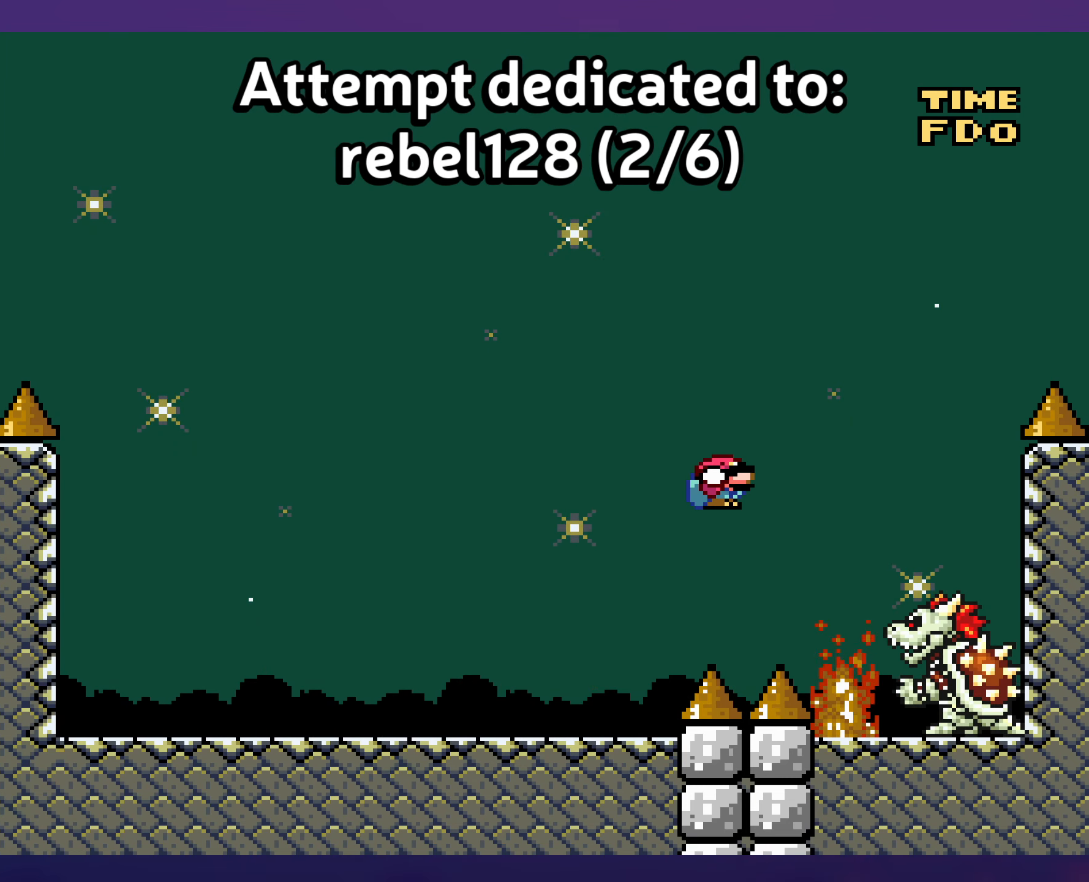
{"buttons": ["B", "Y", "DPAD_LEFT"], "events": [[450, "DPAD_LEFT", "down"], [450, "DPAD_RIGHT", "up"]]}
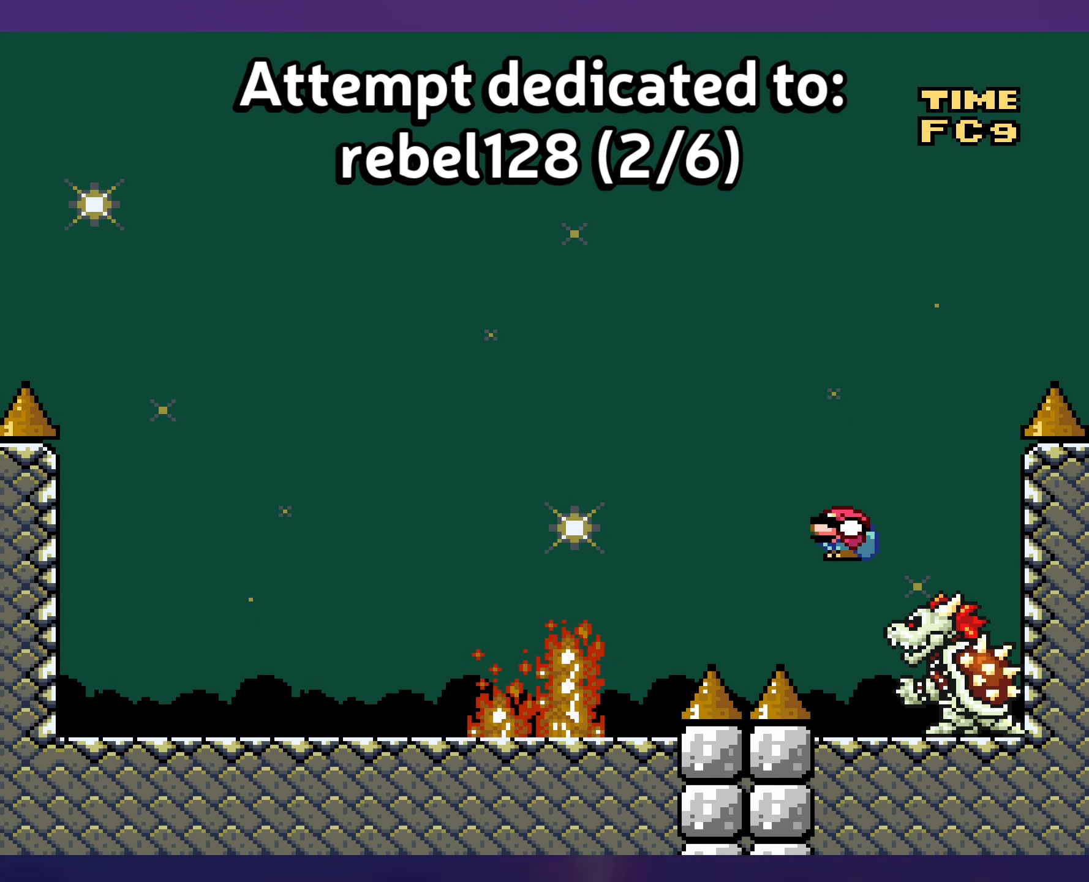
{"buttons": ["Y"], "events": [[66, "DPAD_LEFT", "up"], [66, "DPAD_UP", "down"], [83, "DPAD_RIGHT", "down"], [83, "DPAD_UP", "up"], [166, "B", "up"], [200, "DPAD_RIGHT", "up"], [300, "DPAD_LEFT", "down"], [366, "DPAD_LEFT", "up"]]}
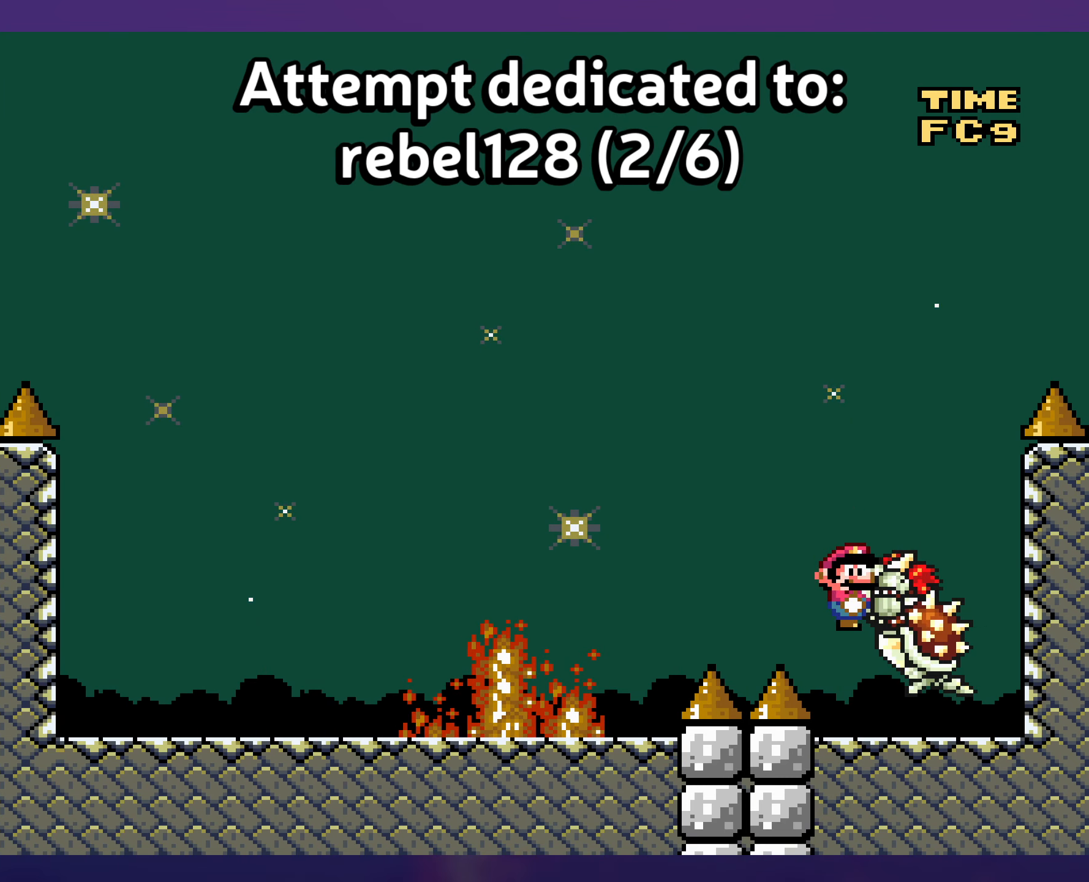
{"buttons": ["Y", "DPAD_LEFT"], "events": [[500, "DPAD_LEFT", "down"]]}
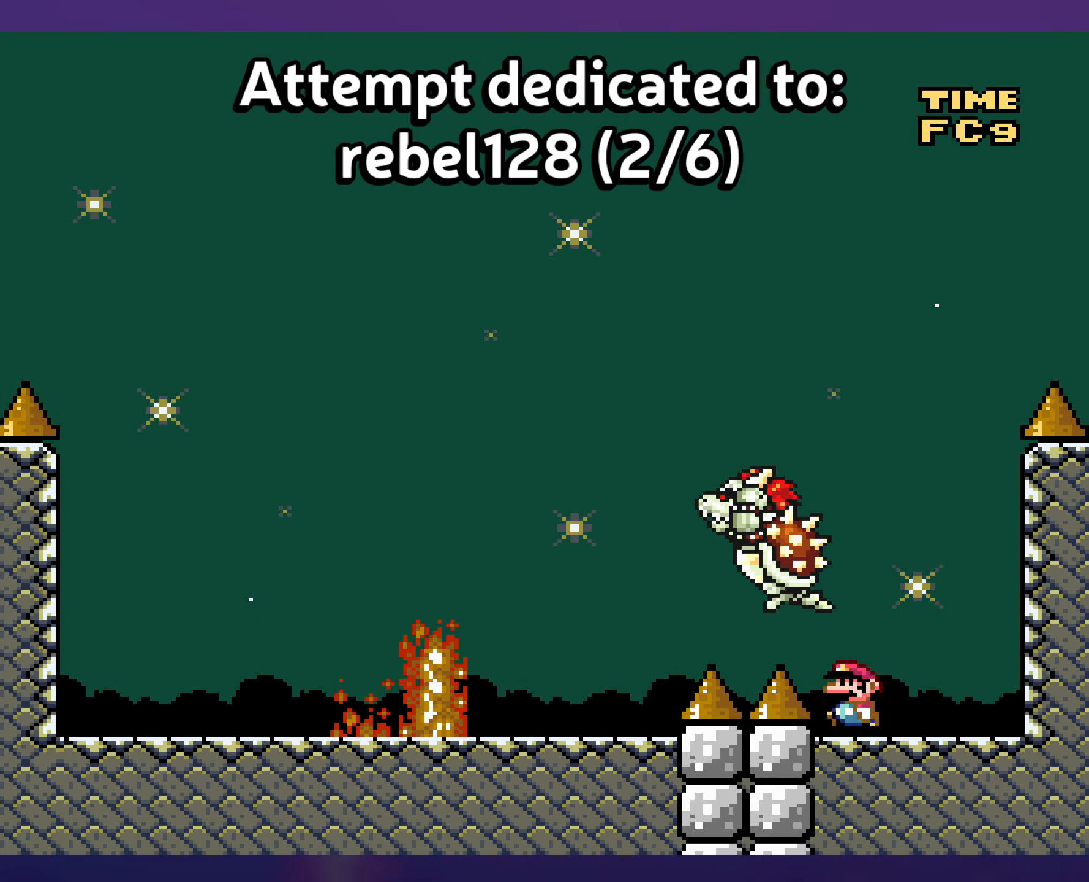
{"buttons": ["B", "Y", "DPAD_LEFT"], "events": [[166, "B", "down"], [300, "B", "up"], [433, "B", "down"]]}
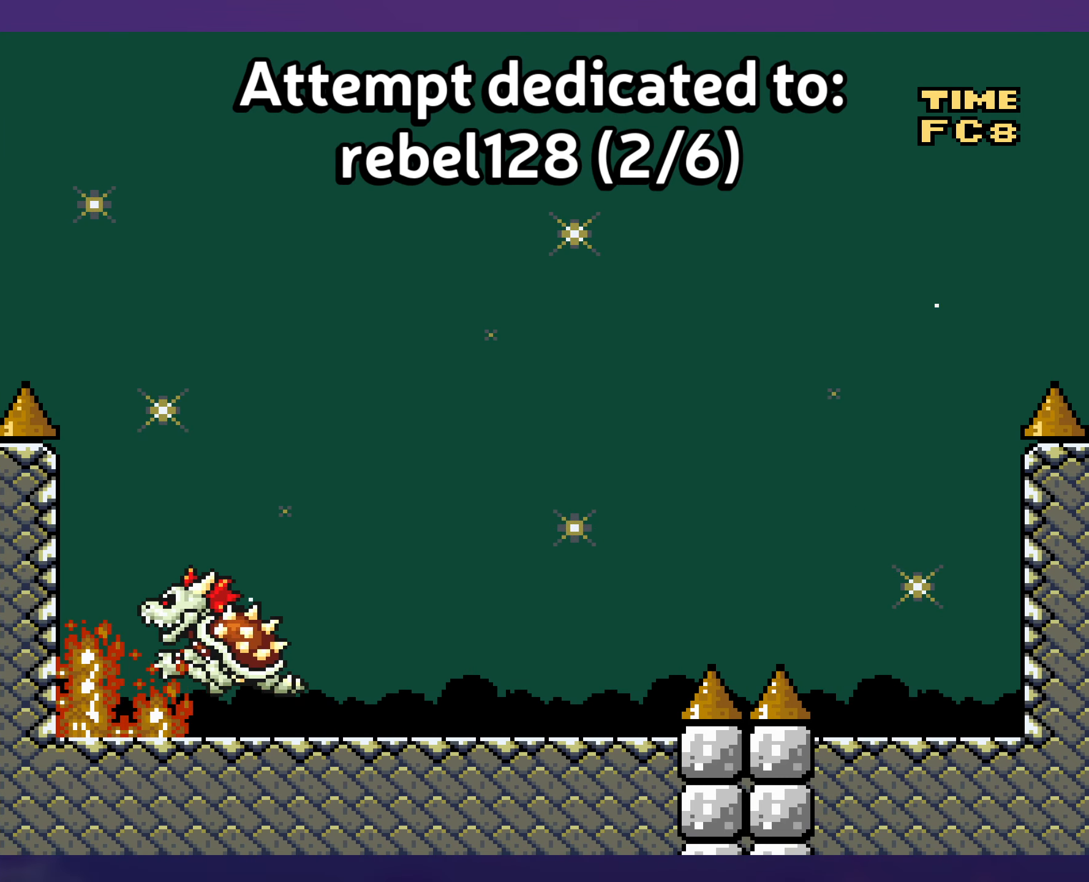
{"buttons": ["Y"], "events": [[66, "B", "up"], [233, "DPAD_LEFT", "up"], [366, "DPAD_RIGHT", "down"], [466, "DPAD_RIGHT", "up"]]}
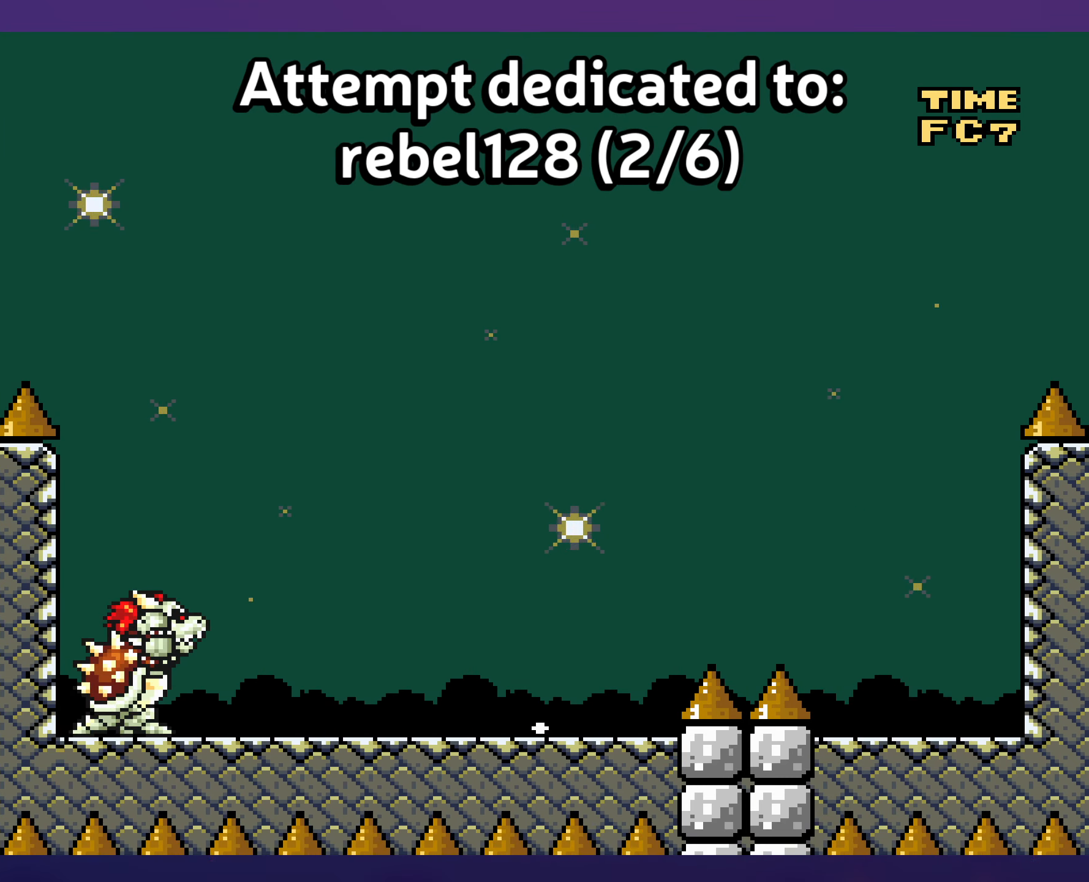
{"buttons": ["B", "Y"], "events": [[233, "B", "down"]]}
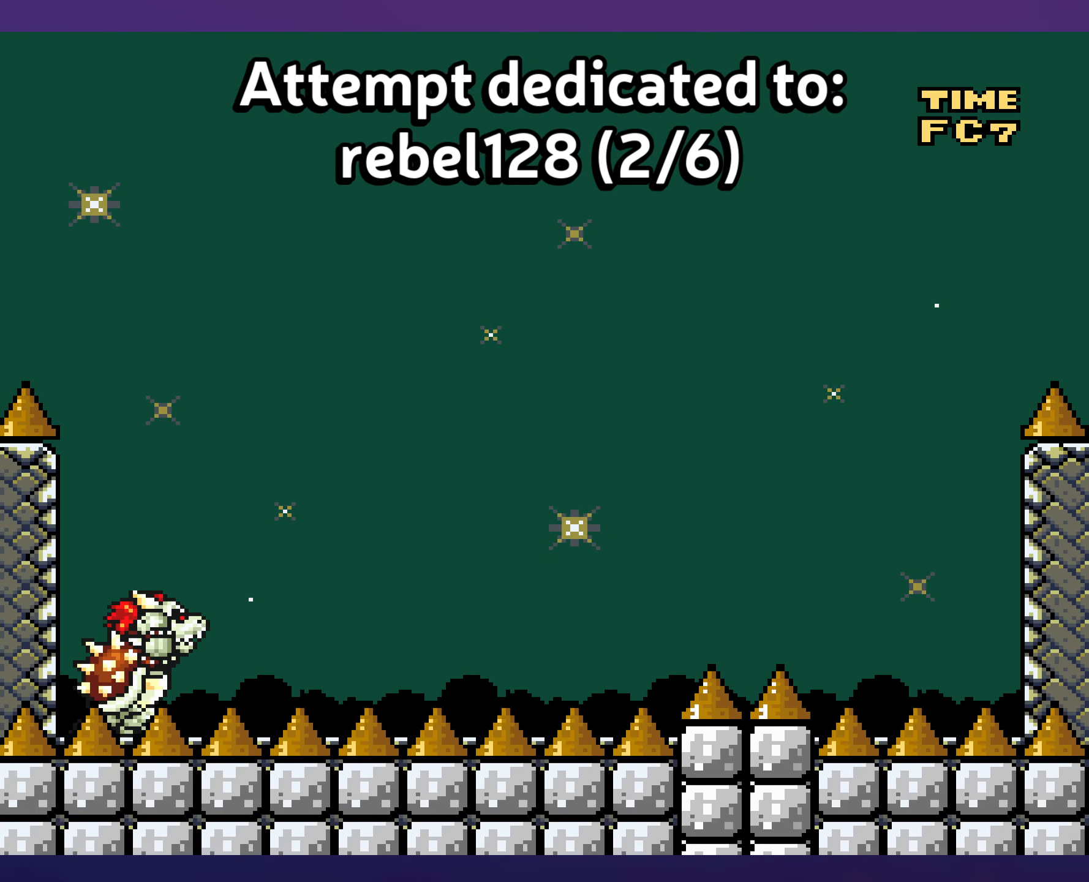
{"buttons": ["B", "Y"], "events": []}
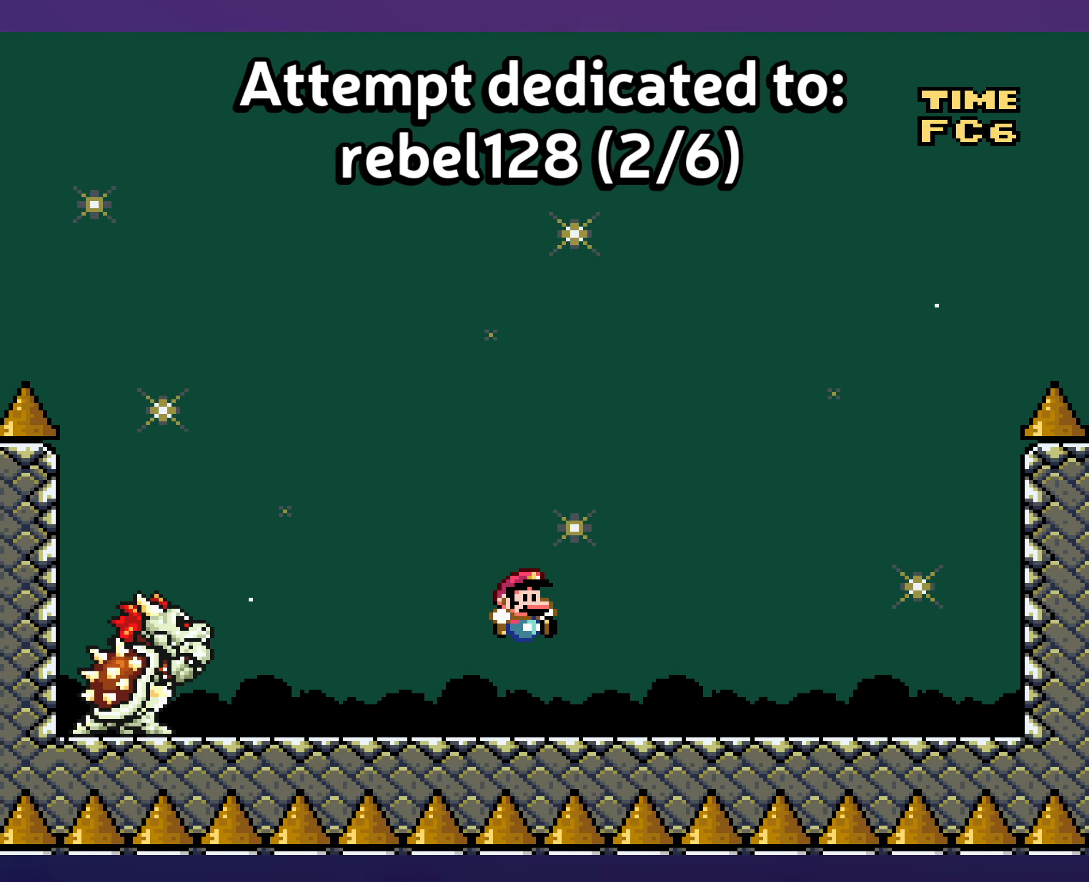
{"buttons": ["Y"], "events": [[216, "B", "up"]]}
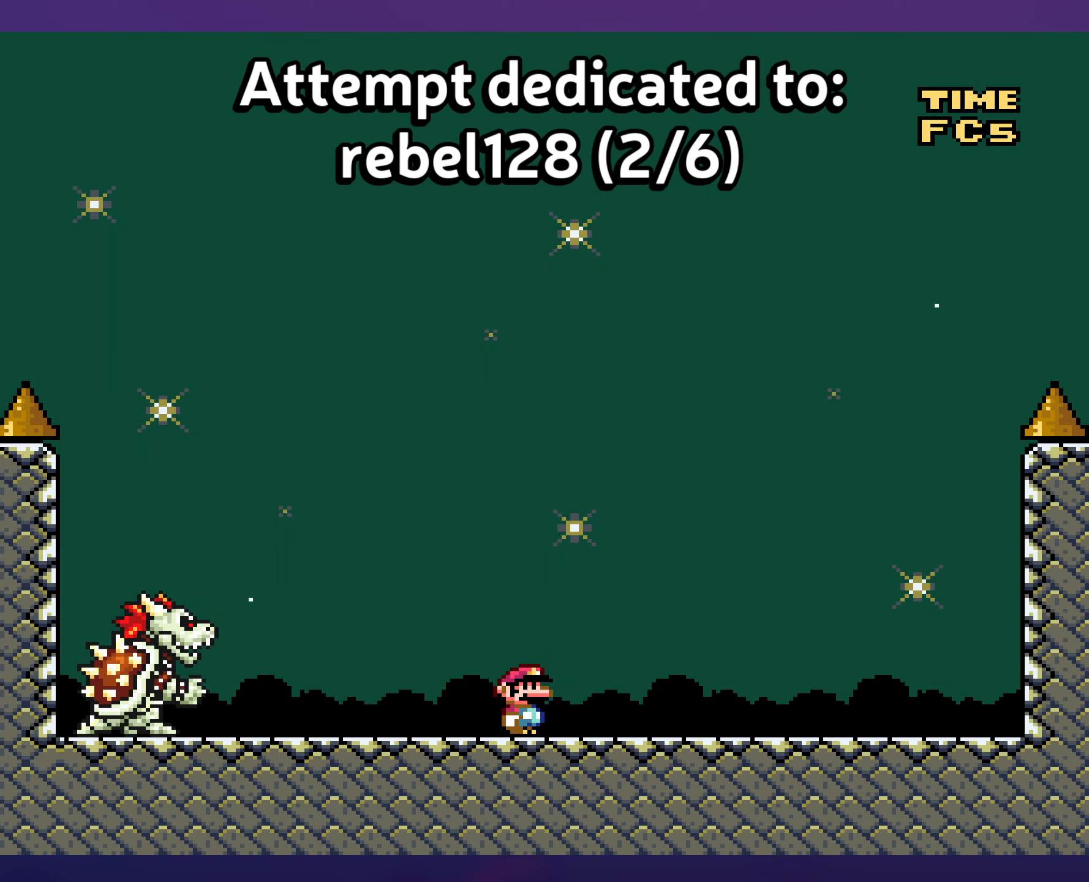
{"buttons": ["Y"], "events": []}
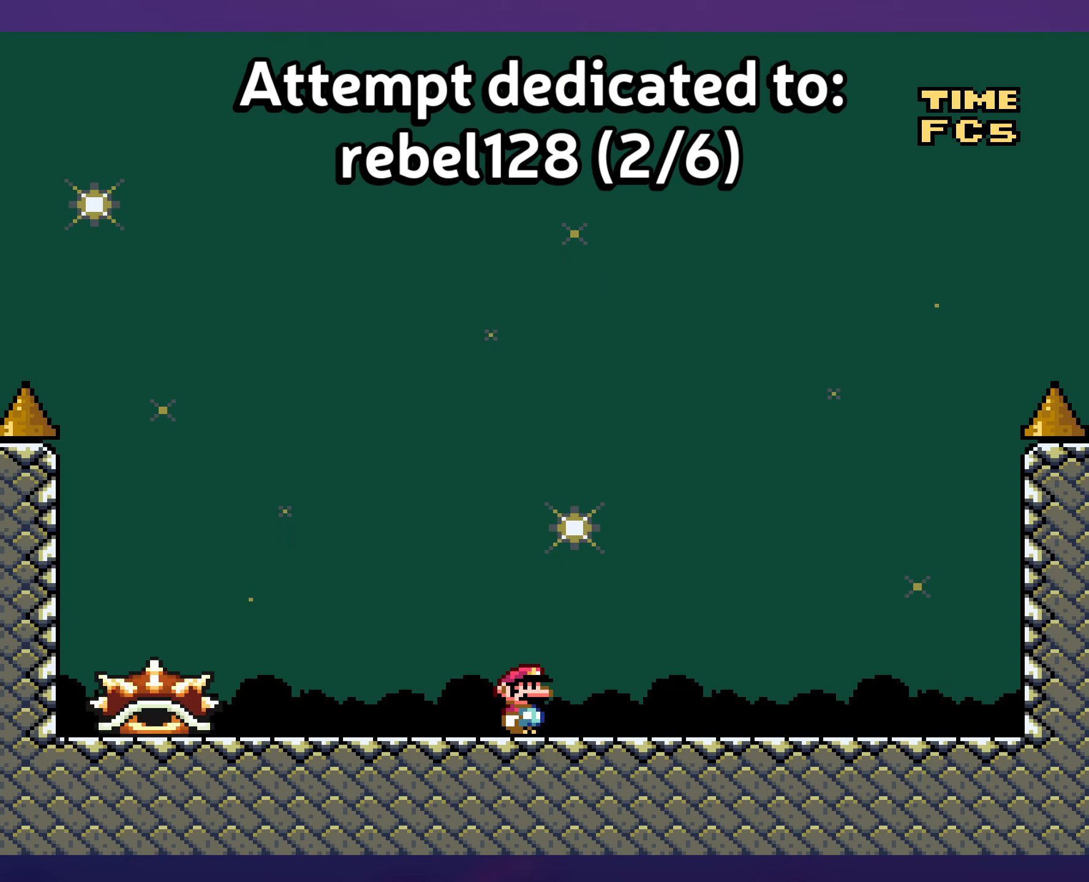
{"buttons": ["Y"], "events": []}
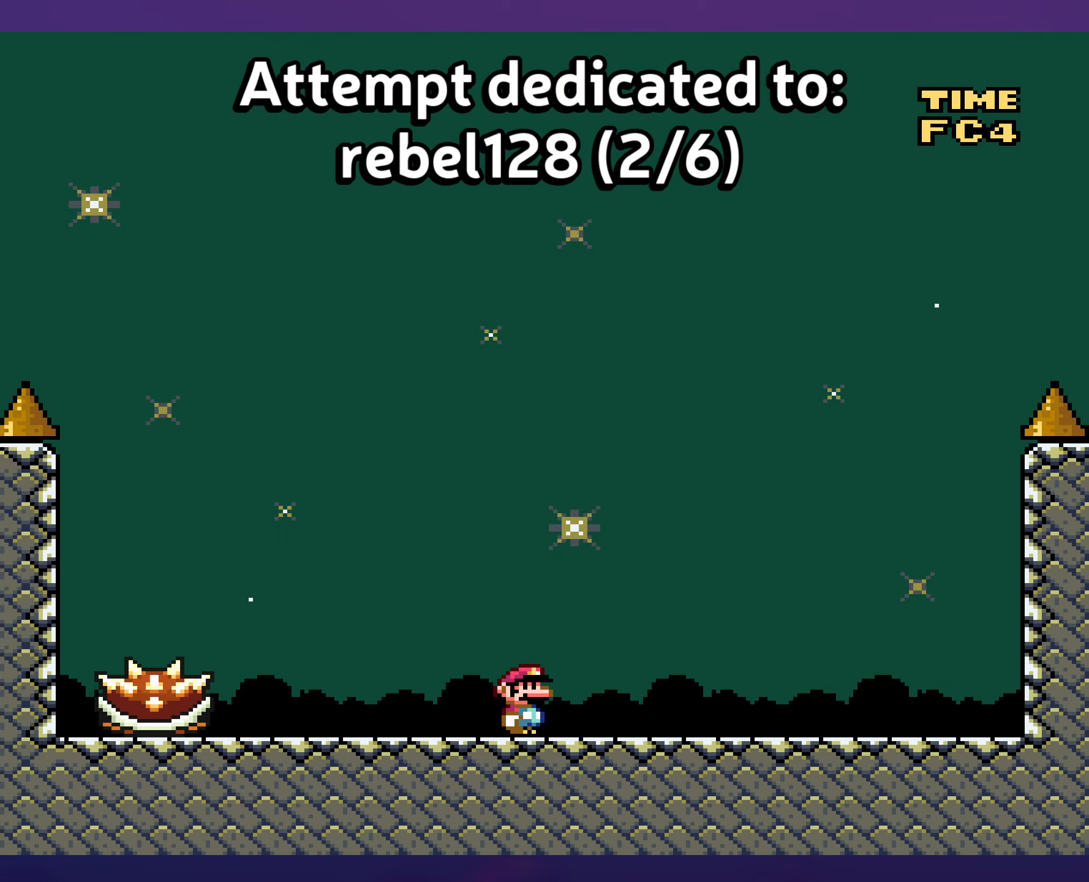
{"buttons": ["X", "DPAD_LEFT"], "events": [[150, "DPAD_RIGHT", "down"], [233, "Y", "up"], [350, "X", "down"], [367, "A", "down"], [400, "DPAD_UP", "down"], [467, "DPAD_RIGHT", "up"], [483, "DPAD_LEFT", "down"], [483, "DPAD_UP", "up"], [500, "A", "up"]]}
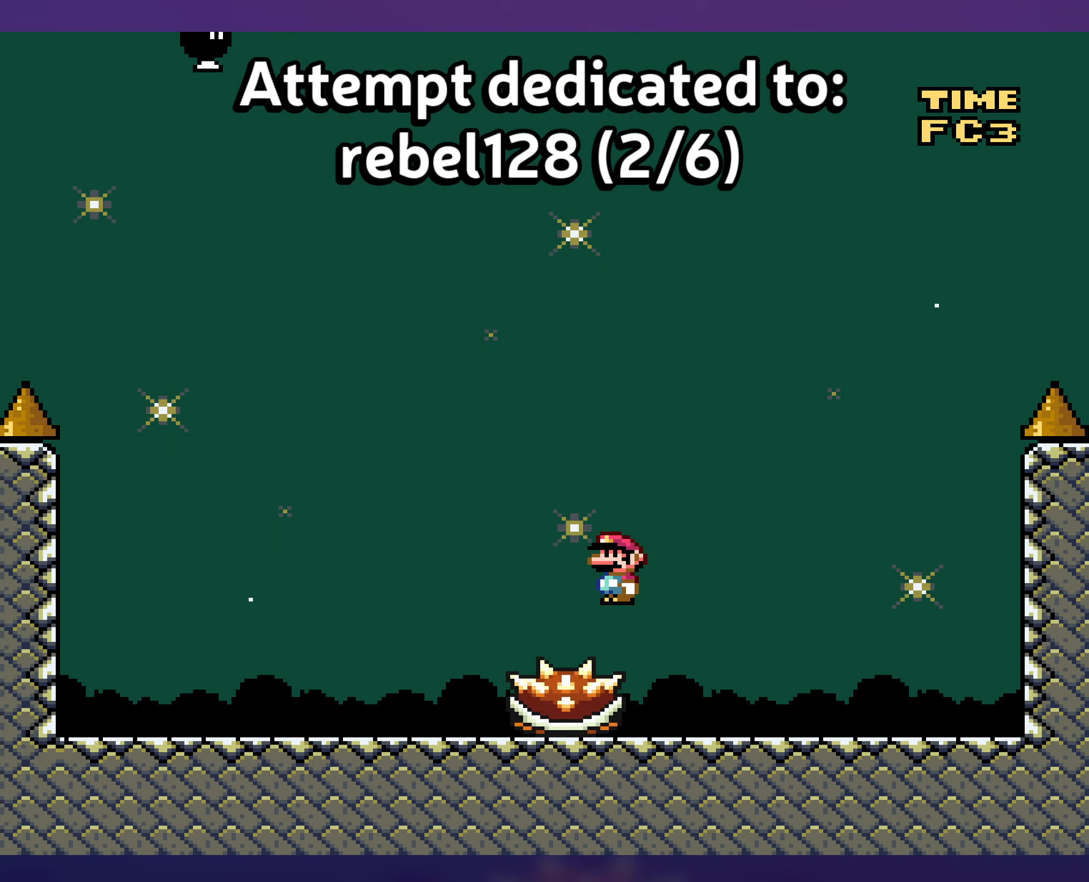
{"buttons": ["B", "Y", "DPAD_RIGHT"], "events": [[267, "X", "up"], [283, "Y", "down"], [367, "DPAD_LEFT", "up"], [467, "DPAD_RIGHT", "down"], [483, "B", "down"]]}
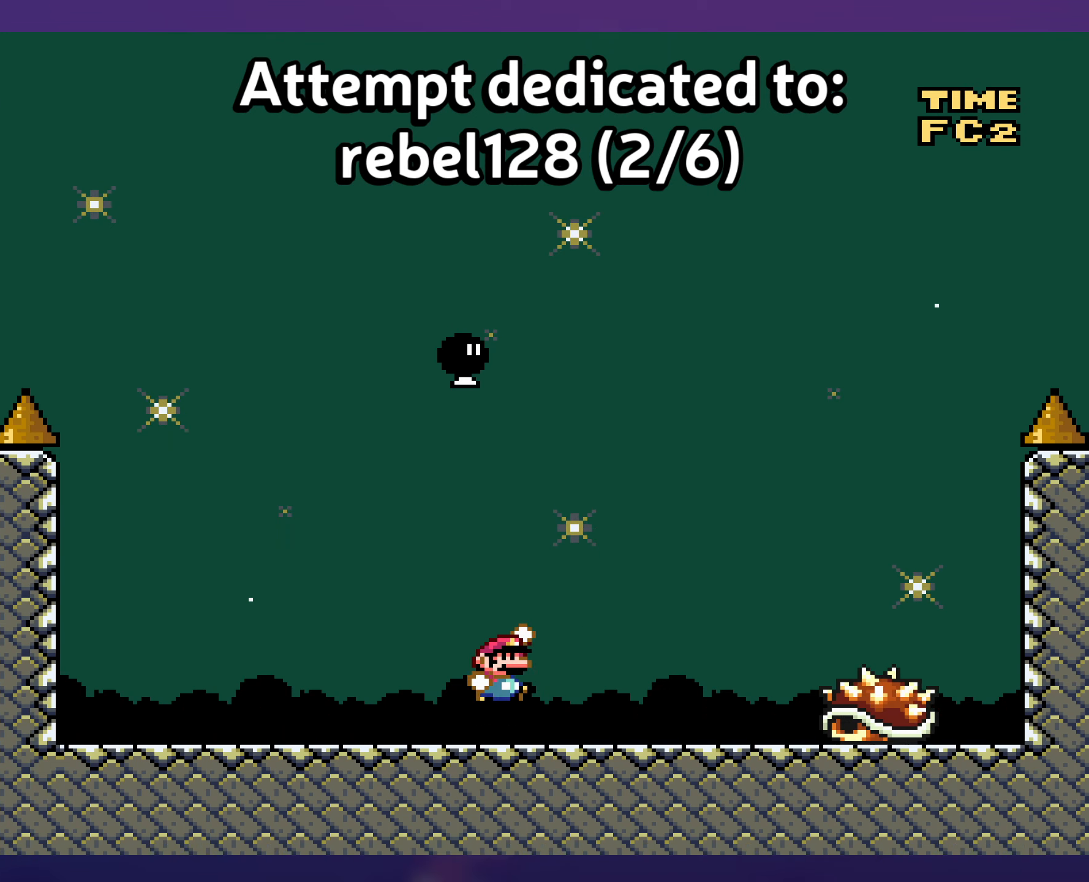
{"buttons": ["B", "Y", "DPAD_UP"], "events": [[483, "DPAD_UP", "down"], [500, "DPAD_RIGHT", "up"]]}
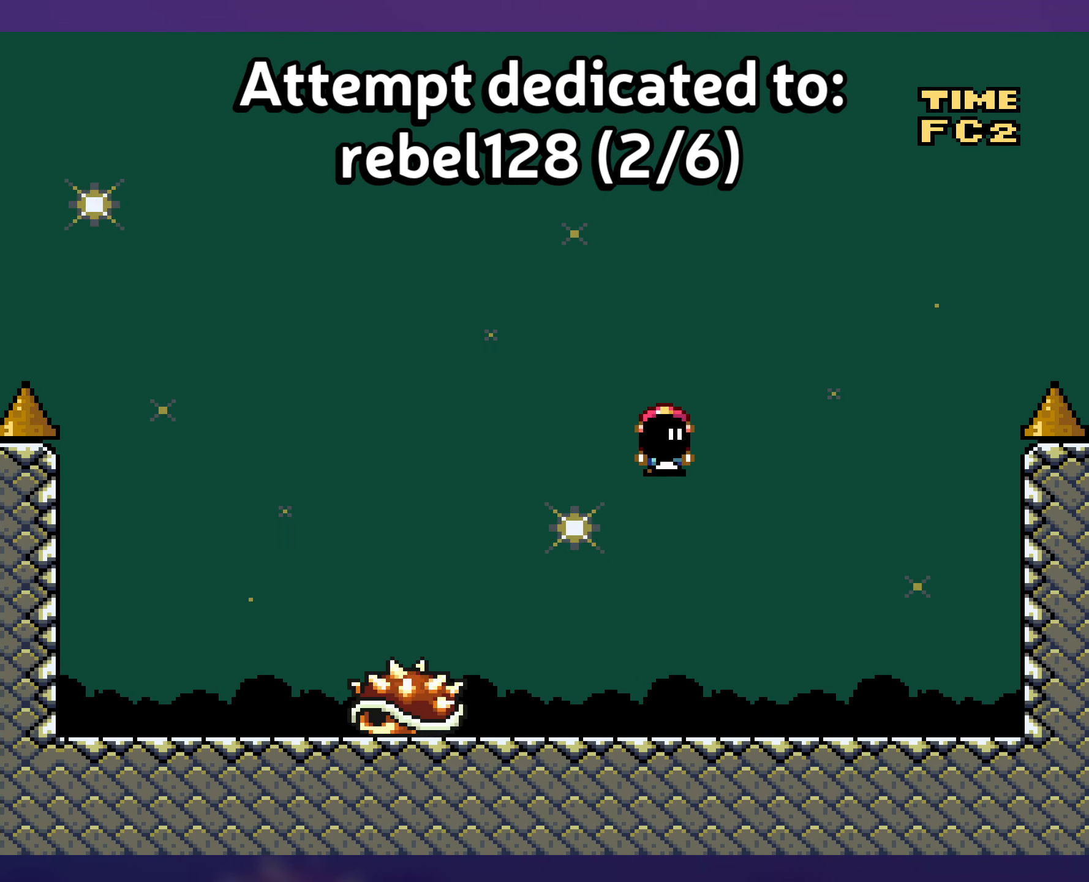
{"buttons": ["Y", "DPAD_RIGHT"], "events": [[17, "DPAD_LEFT", "down"], [17, "DPAD_UP", "up"], [133, "Y", "up"], [217, "Y", "down"], [233, "DPAD_LEFT", "up"], [250, "DPAD_RIGHT", "down"], [500, "B", "up"]]}
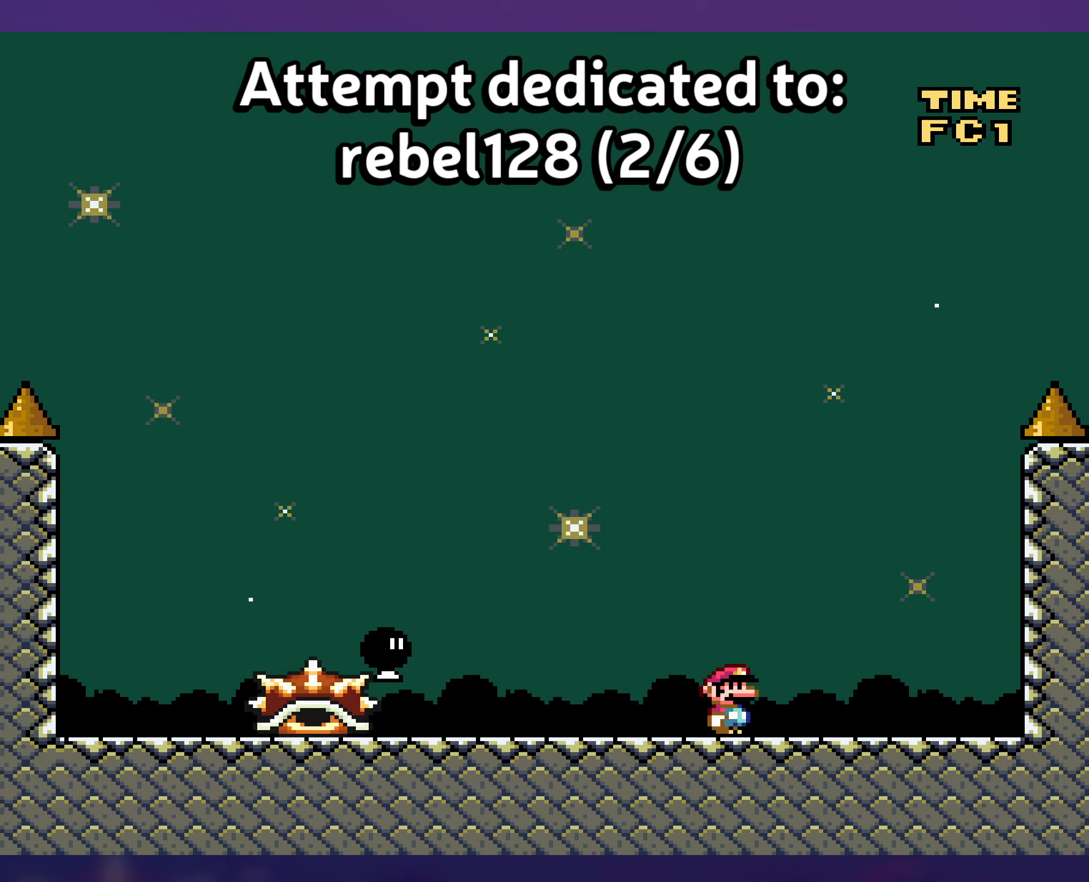
{"buttons": ["Y"], "events": [[200, "DPAD_RIGHT", "up"], [233, "DPAD_LEFT", "down"], [367, "DPAD_LEFT", "up"]]}
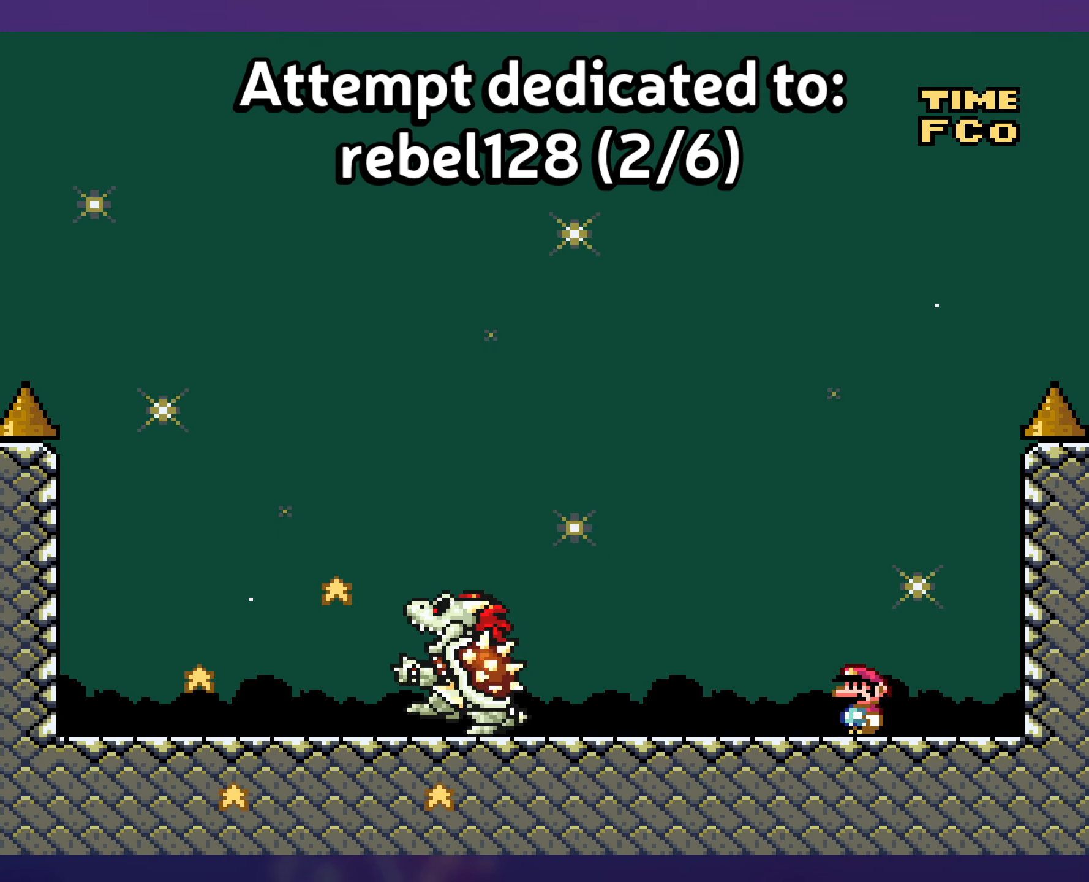
{"buttons": ["Y"], "events": []}
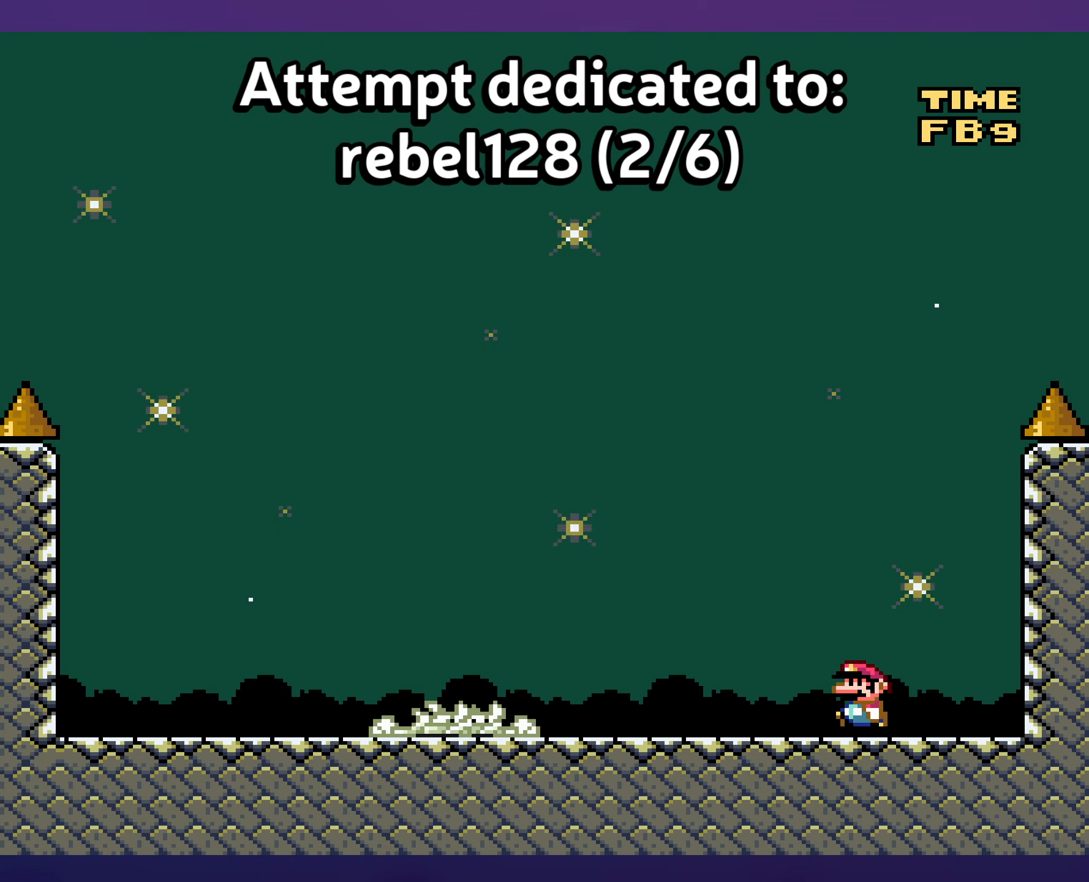
{"buttons": ["Y", "DPAD_LEFT"], "events": [[17, "DPAD_LEFT", "down"]]}
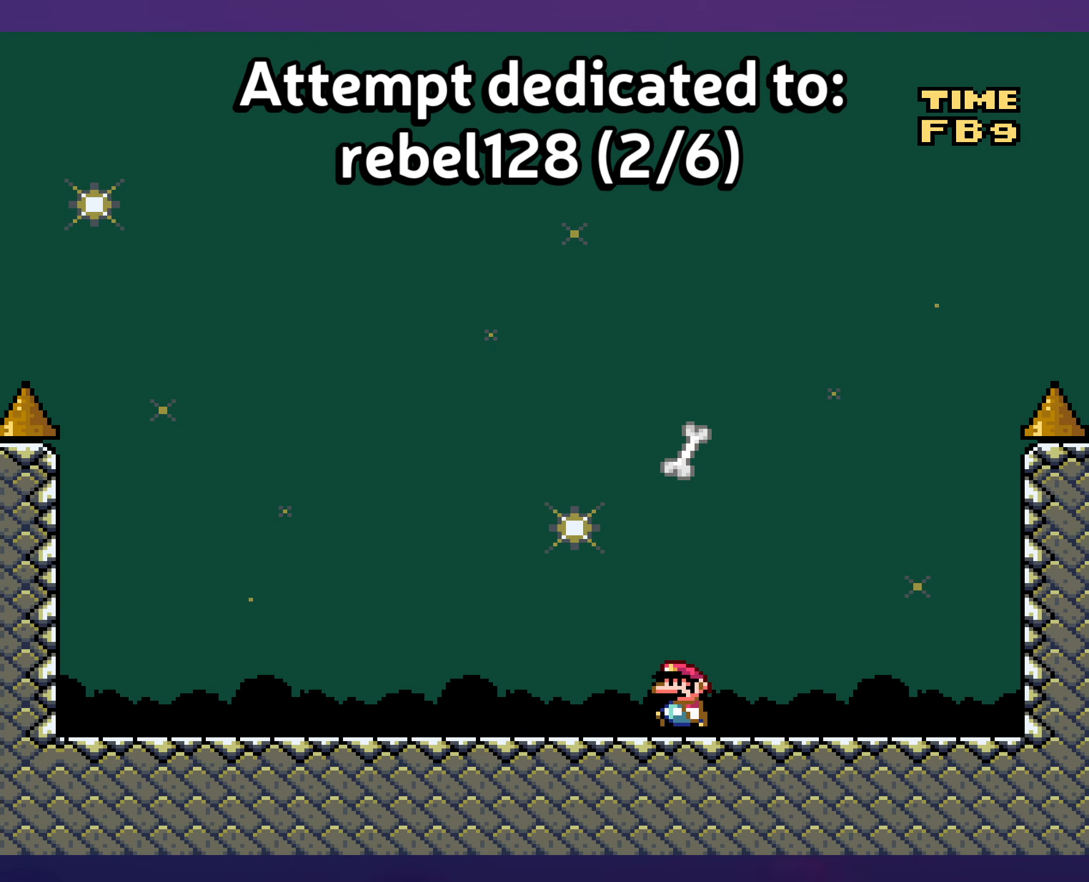
{"buttons": ["Y", "DPAD_RIGHT"], "events": [[367, "DPAD_LEFT", "up"], [483, "DPAD_RIGHT", "down"]]}
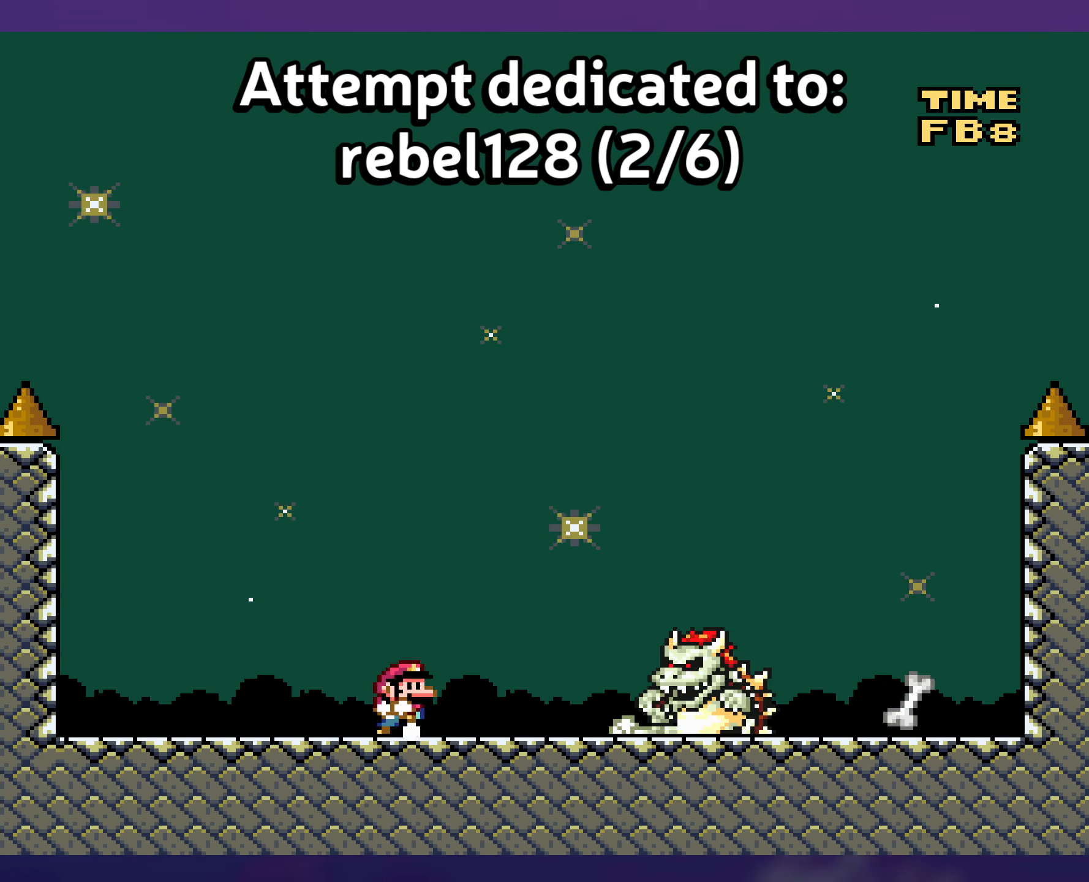
{"buttons": ["Y"], "events": [[67, "DPAD_RIGHT", "up"]]}
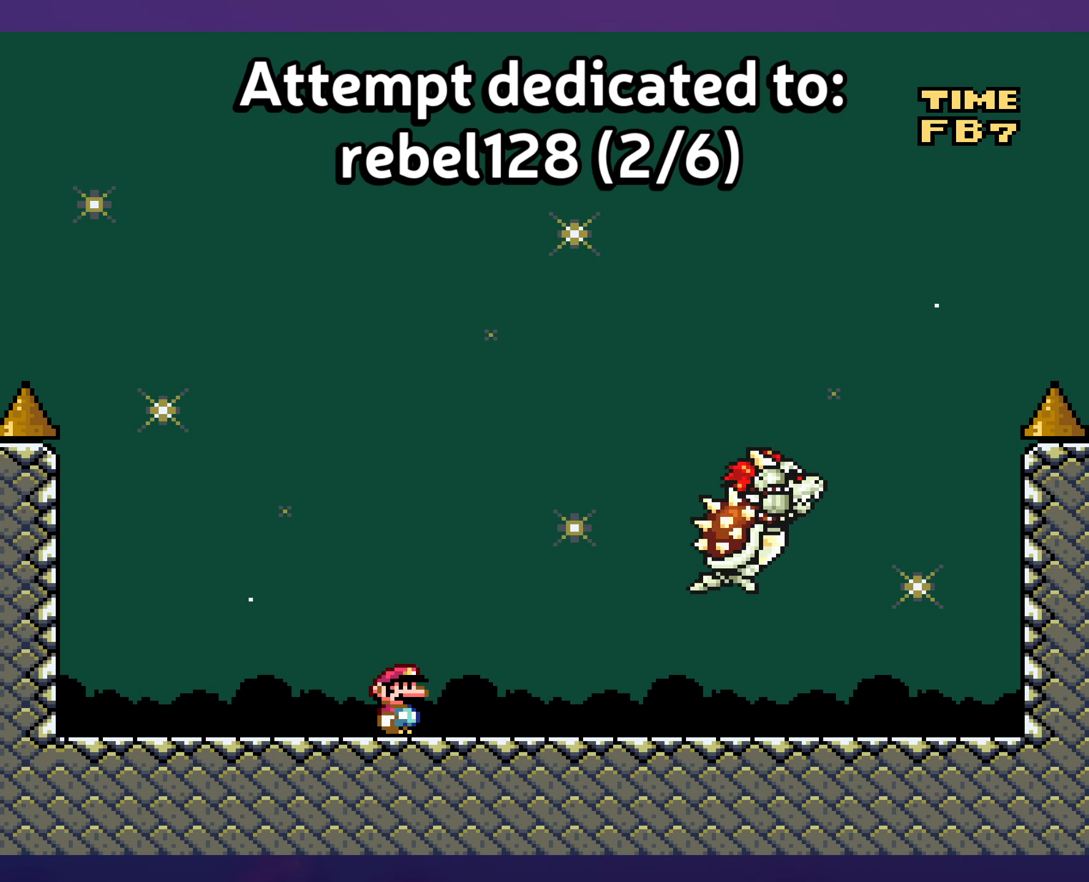
{"buttons": ["Y", "DPAD_LEFT"], "events": [[67, "DPAD_RIGHT", "down"], [434, "DPAD_UP", "down"], [450, "DPAD_RIGHT", "up"], [450, "DPAD_UP", "up"], [467, "DPAD_LEFT", "down"]]}
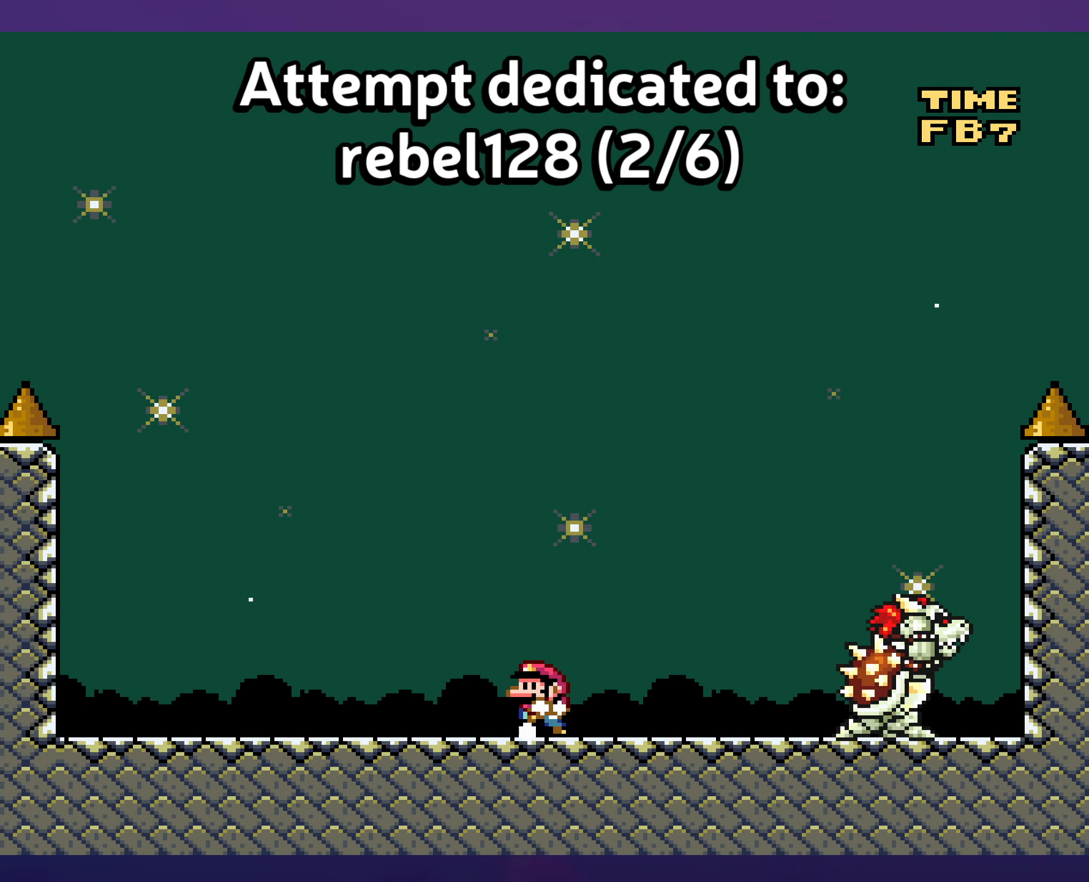
{"buttons": ["Y"], "events": [[67, "DPAD_LEFT", "up"], [267, "DPAD_LEFT", "down"], [500, "DPAD_LEFT", "up"]]}
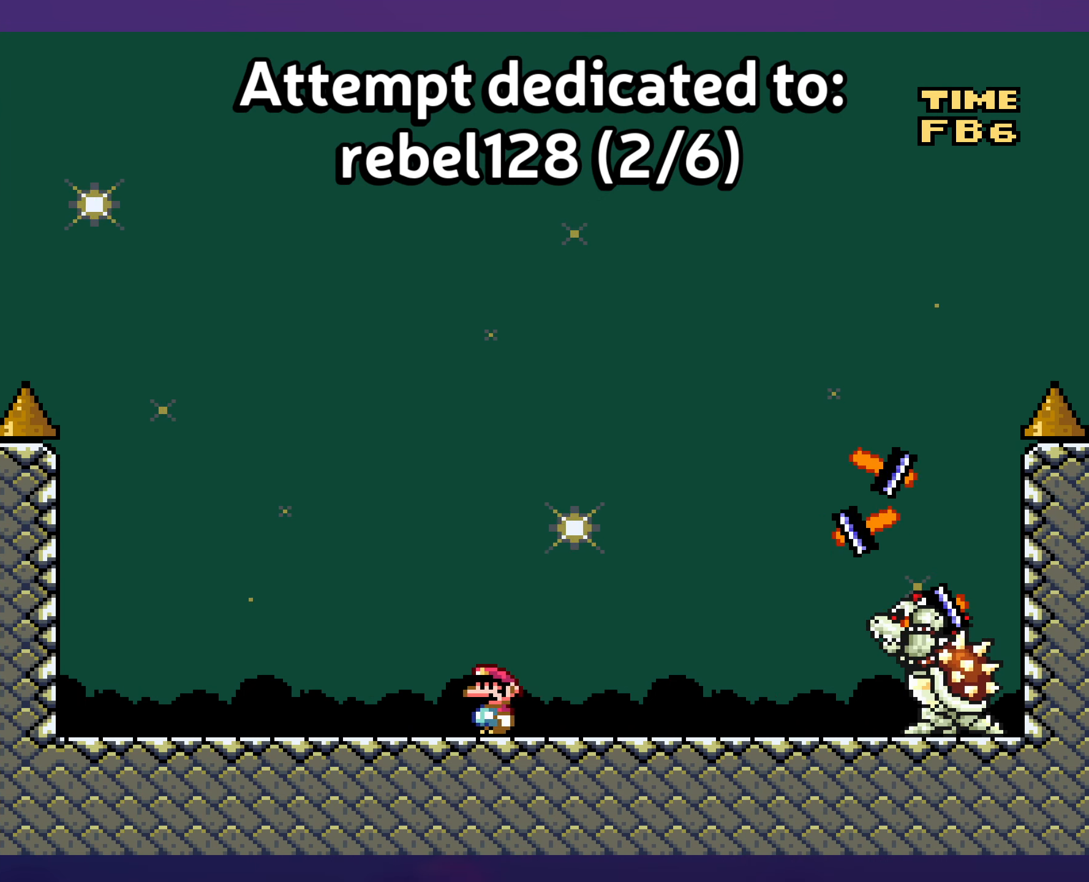
{"buttons": ["Y"], "events": [[150, "DPAD_RIGHT", "down"], [234, "DPAD_RIGHT", "up"]]}
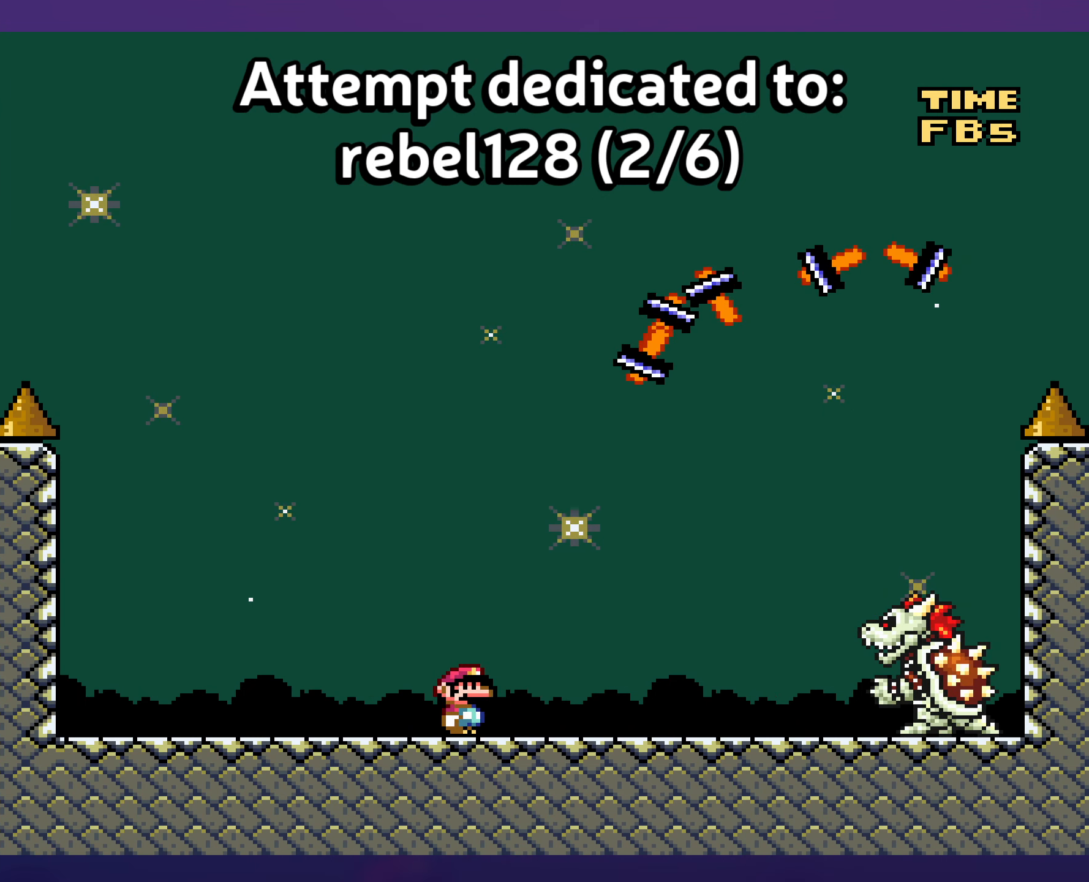
{"buttons": ["Y", "DPAD_RIGHT"], "events": [[467, "DPAD_RIGHT", "down"]]}
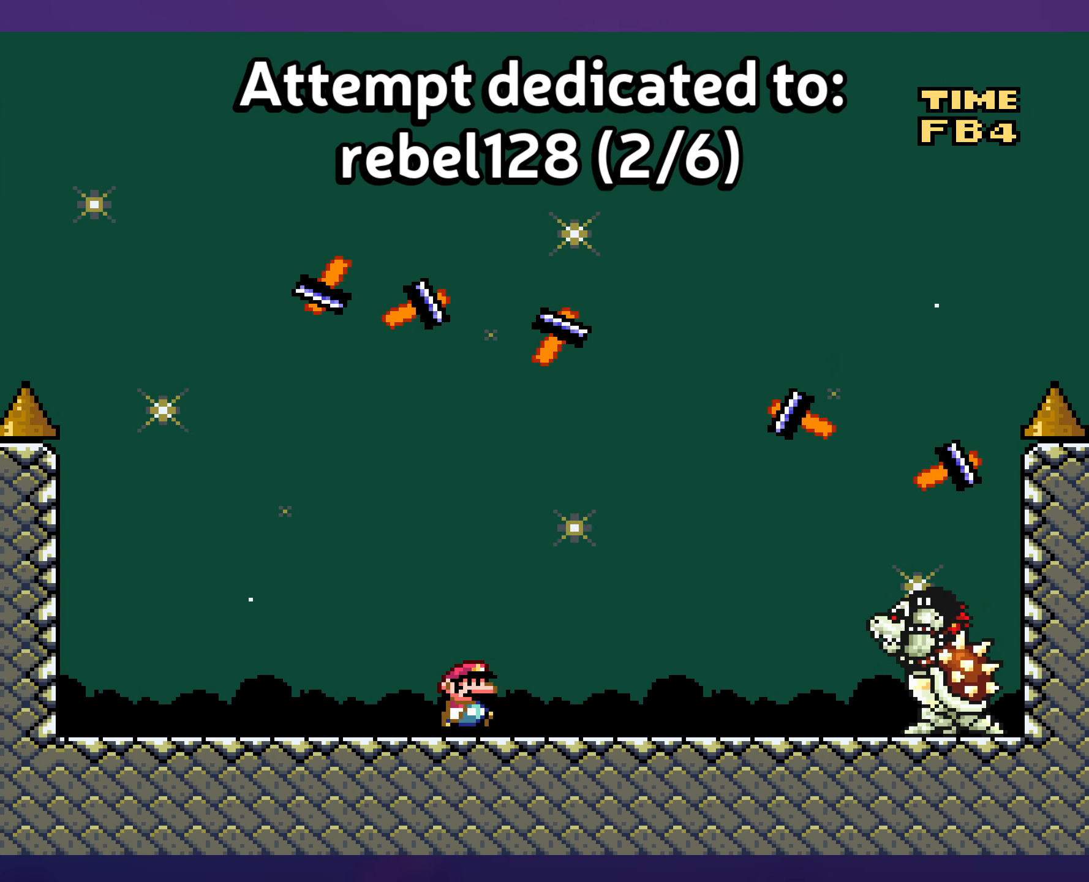
{"buttons": ["Y"], "events": [[100, "DPAD_RIGHT", "up"], [217, "DPAD_RIGHT", "down"], [300, "DPAD_RIGHT", "up"]]}